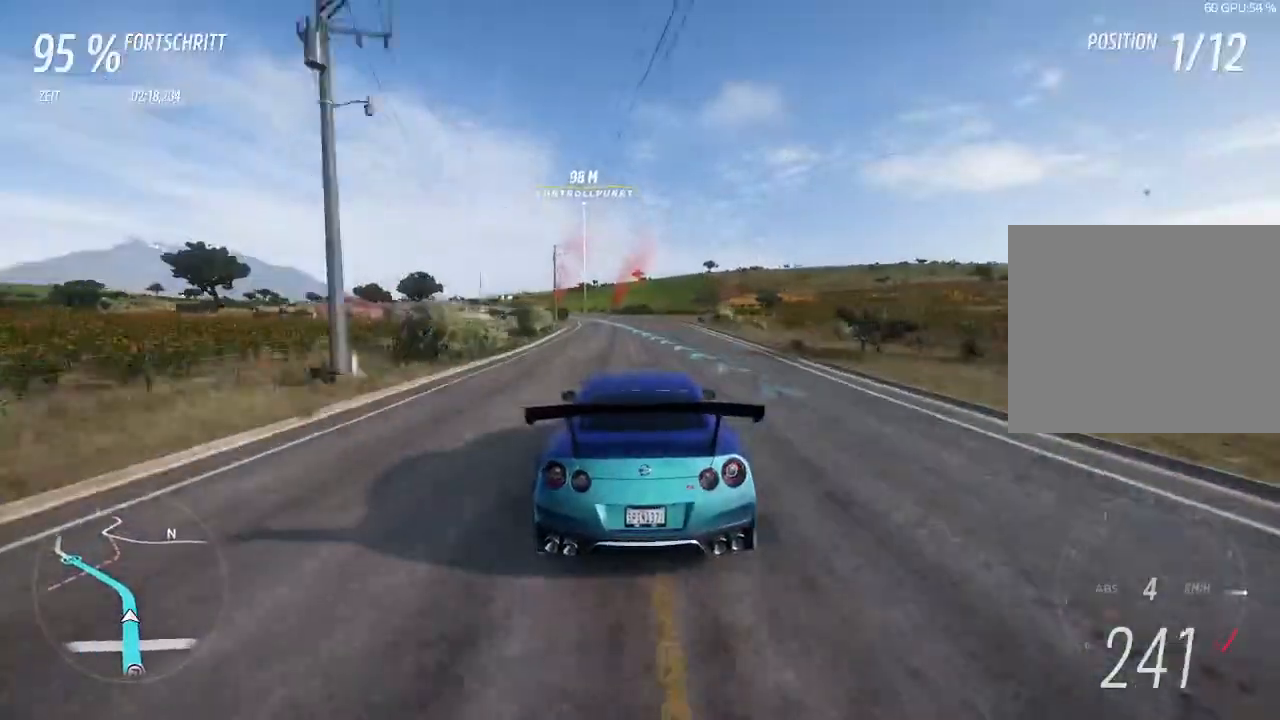
Gameplay with a controller (PlayStation layout); each line is a JSON object with the inputs held at the frame after it. "events" lists button and stick changes between this image and that frame as [ms after this image, input, new state], when the widget could be followed in between.
{"buttons": ["R2"], "left_stick": "left", "right_stick": "center", "events": []}
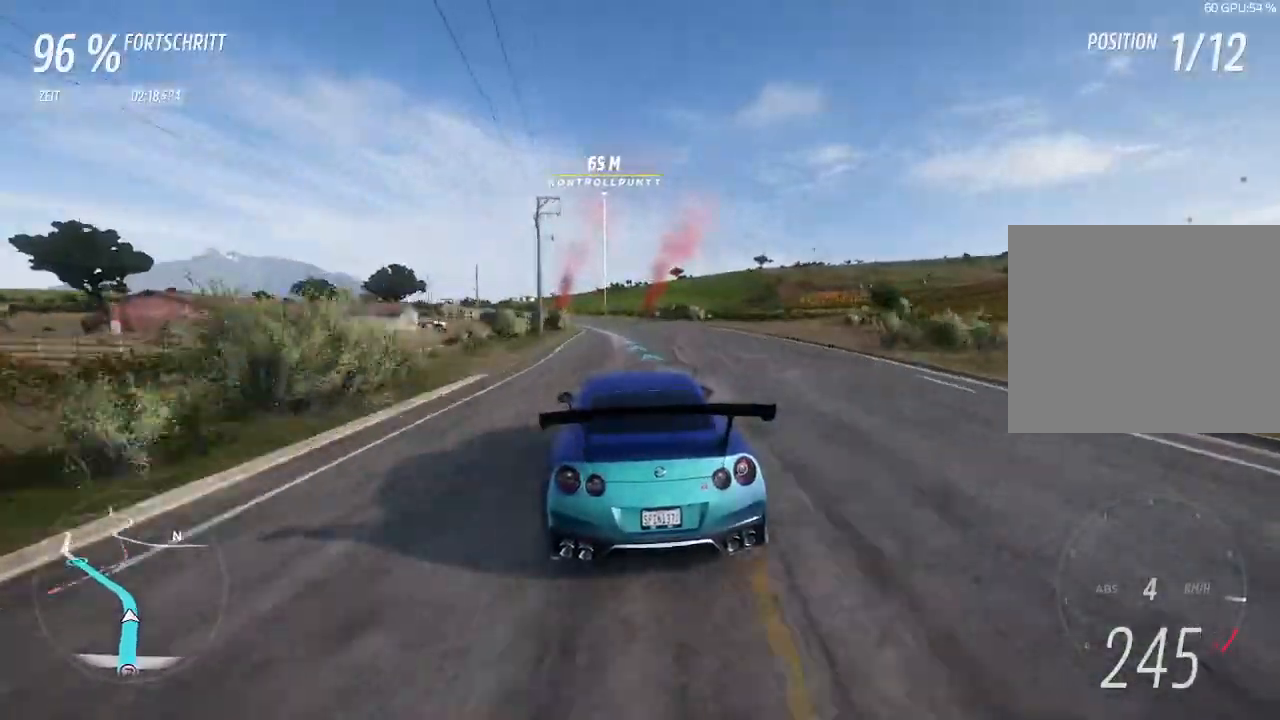
{"buttons": ["R2"], "left_stick": "left", "right_stick": "center", "events": []}
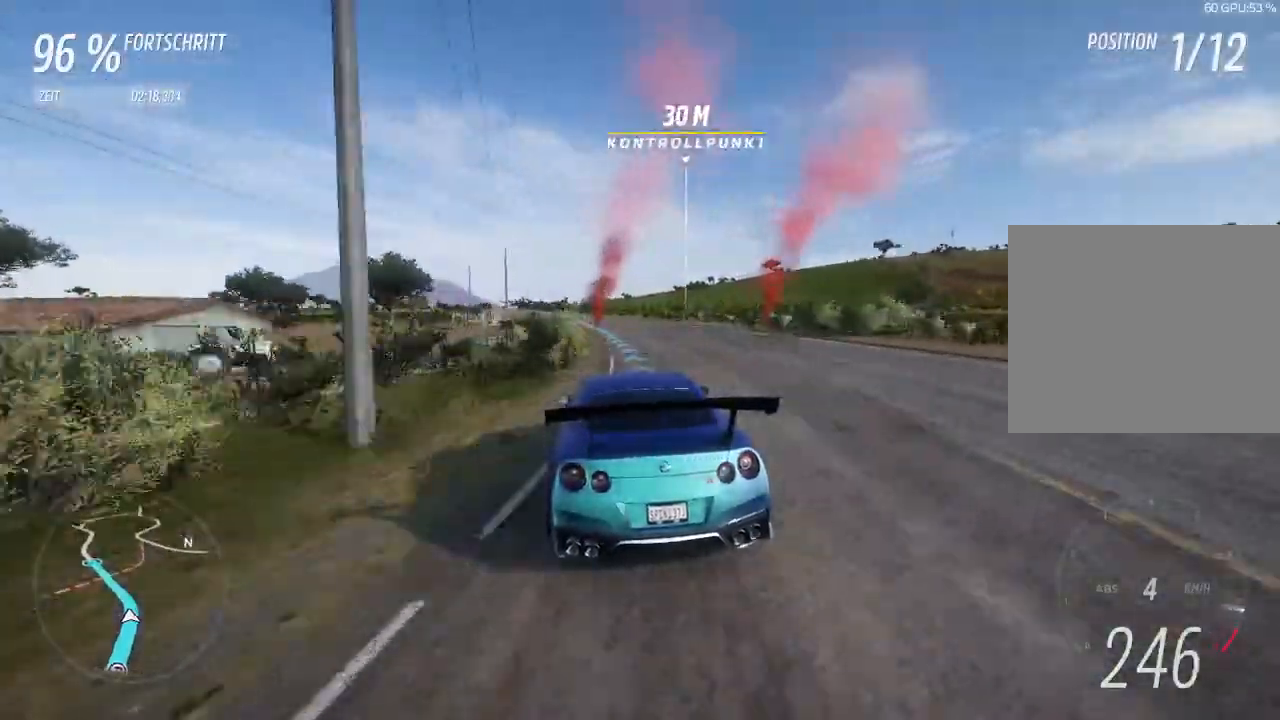
{"buttons": ["R2"], "left_stick": "left", "right_stick": "center", "events": []}
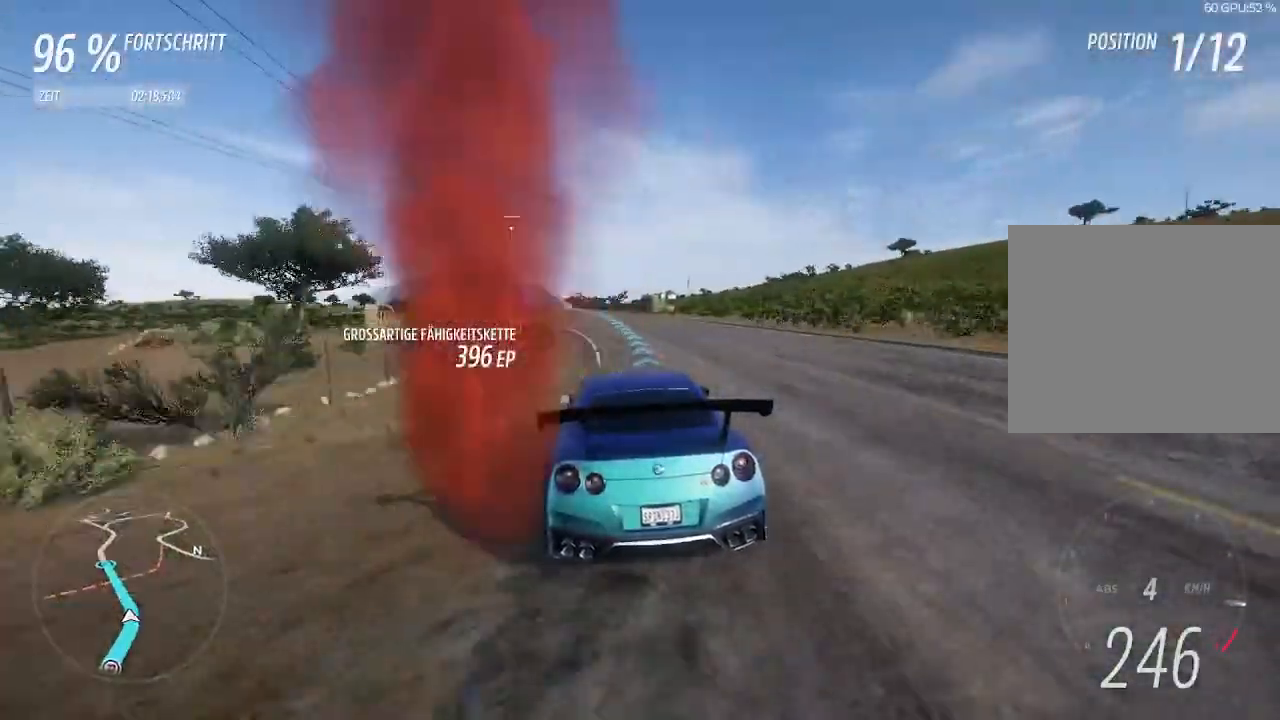
{"buttons": ["R2"], "left_stick": "left", "right_stick": "center", "events": [[200, "left_stick", "center"], [333, "left_stick", "left"]]}
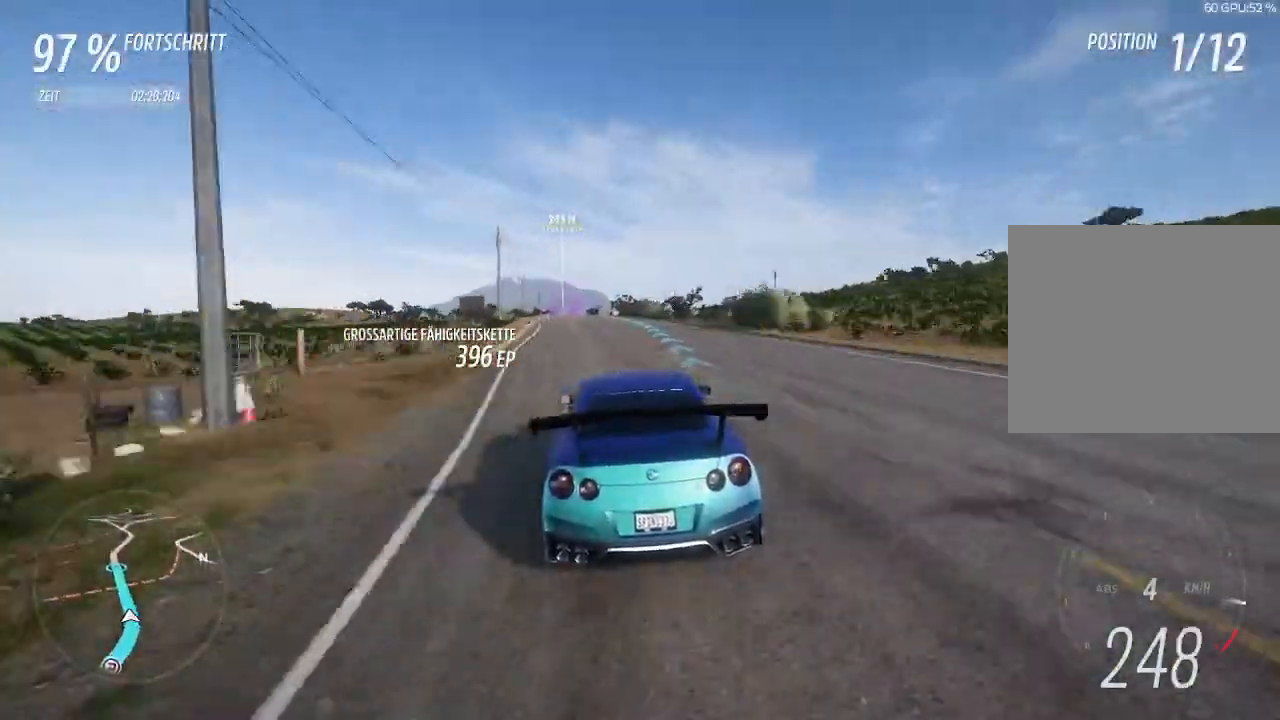
{"buttons": ["R2"], "left_stick": "center", "right_stick": "center", "events": [[100, "left_stick", "center"]]}
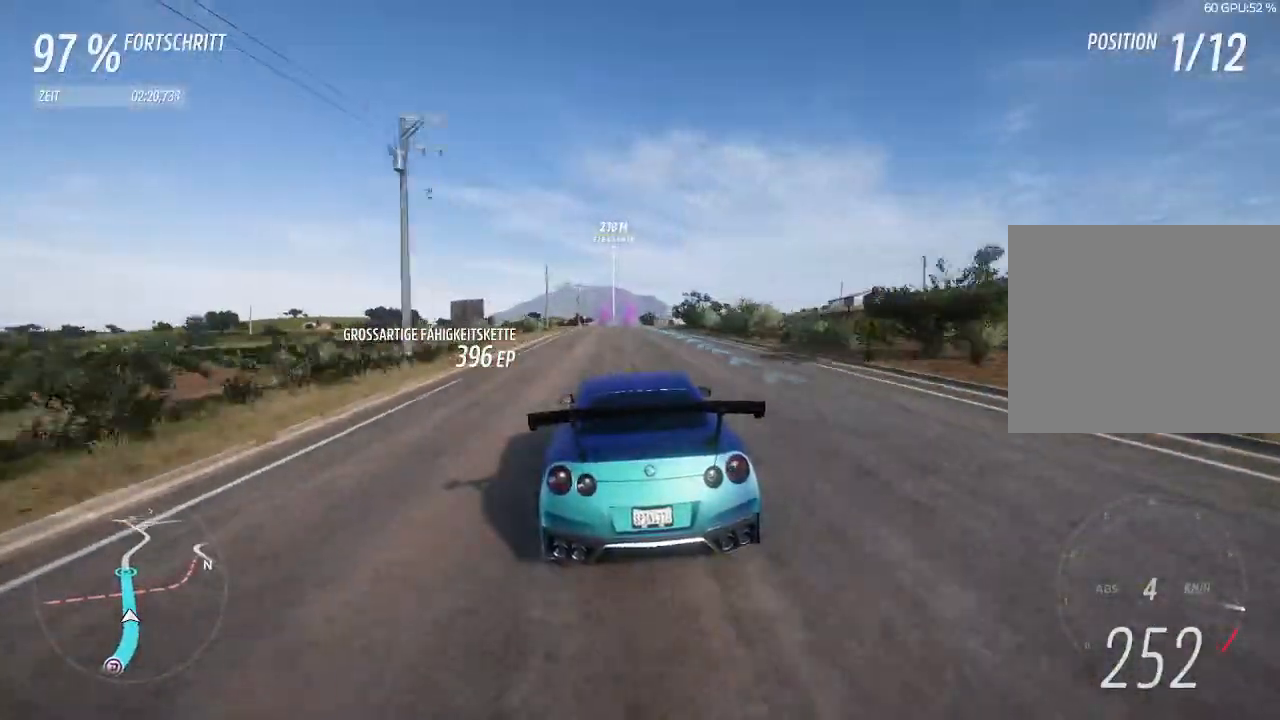
{"buttons": ["R2"], "left_stick": "center", "right_stick": "center", "events": [[367, "left_stick", "right"], [467, "left_stick", "center"]]}
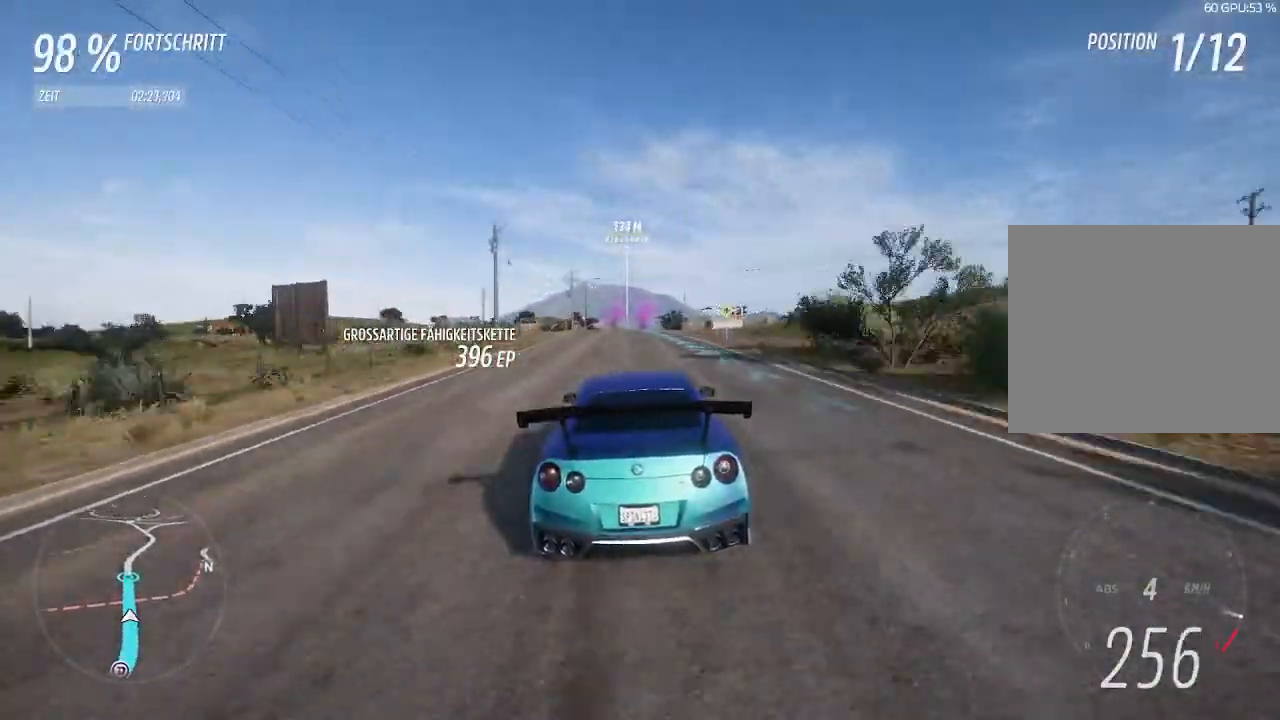
{"buttons": ["CROSS", "L2"], "left_stick": "left", "right_stick": "center", "events": [[267, "left_stick", "left"], [433, "CROSS", "down"], [433, "L2", "down"], [433, "R2", "up"]]}
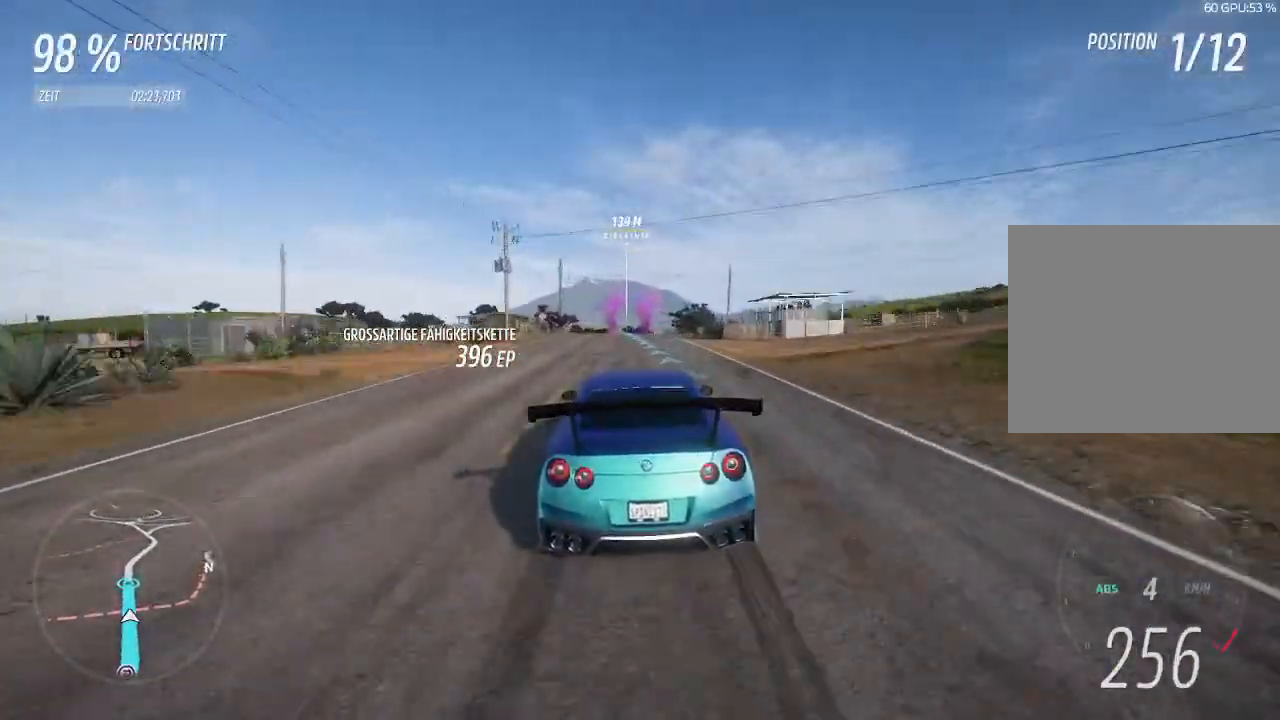
{"buttons": ["CROSS"], "left_stick": "down-right", "right_stick": "center", "events": [[400, "L2", "up"], [467, "left_stick", "down-right"]]}
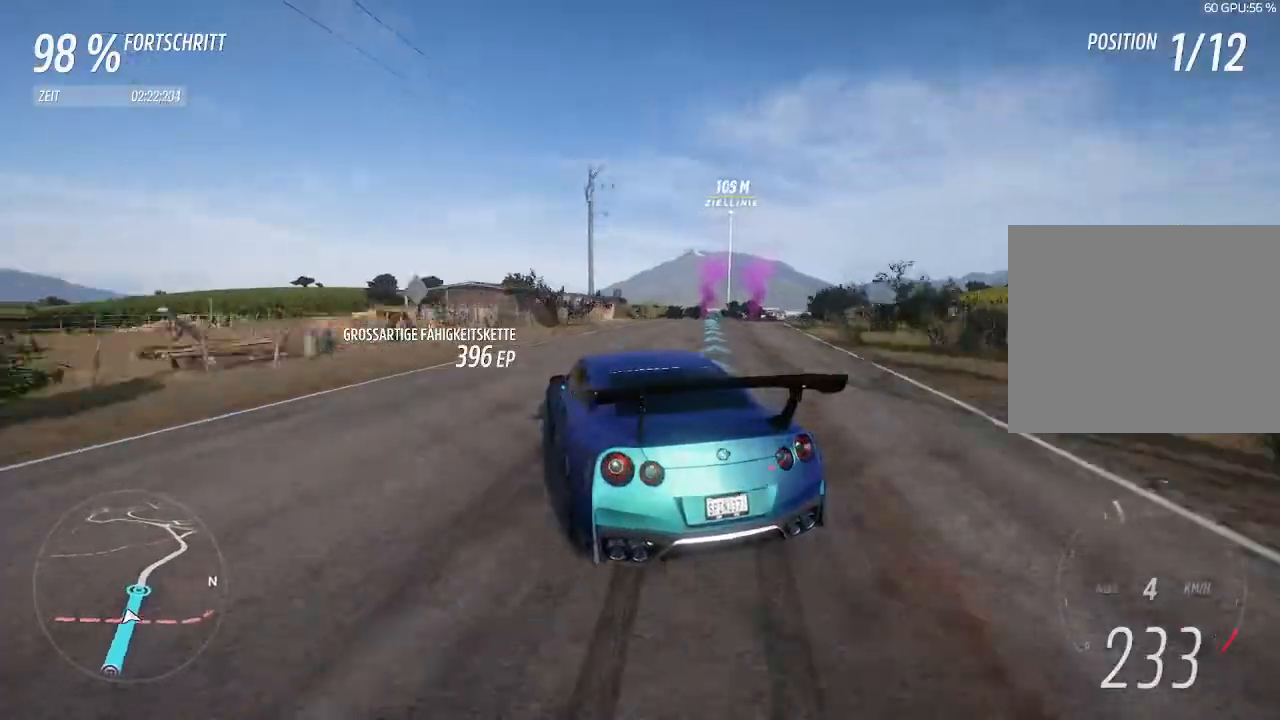
{"buttons": ["CROSS"], "left_stick": "down-right", "right_stick": "center", "events": []}
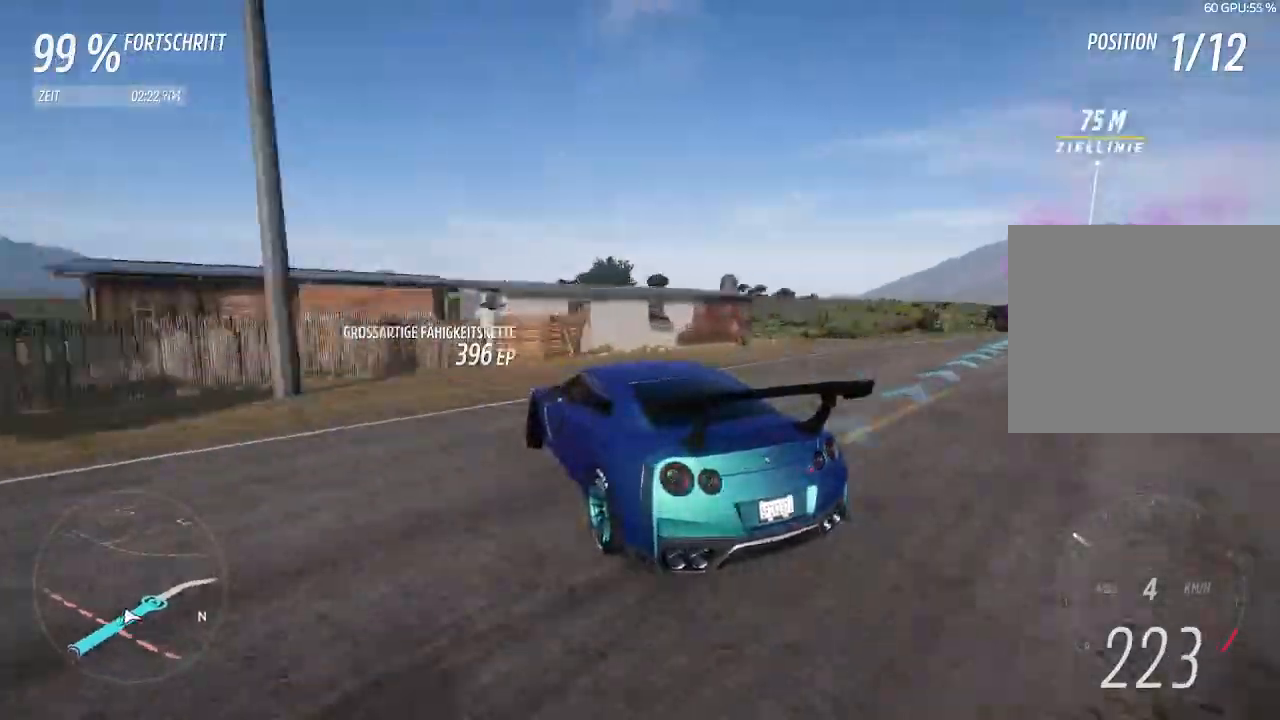
{"buttons": ["CROSS"], "left_stick": "left", "right_stick": "center", "events": [[167, "L3", "down"], [467, "L3", "up"], [500, "left_stick", "left"]]}
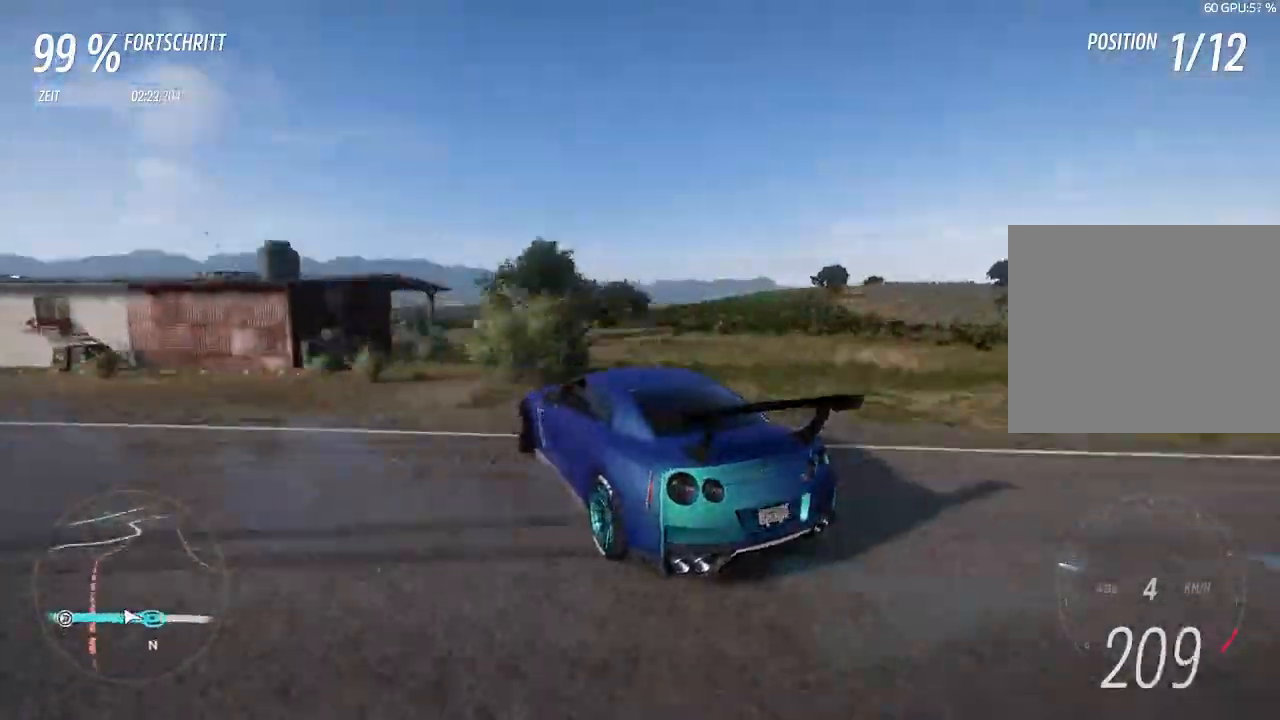
{"buttons": ["CROSS"], "left_stick": "left", "right_stick": "center", "events": []}
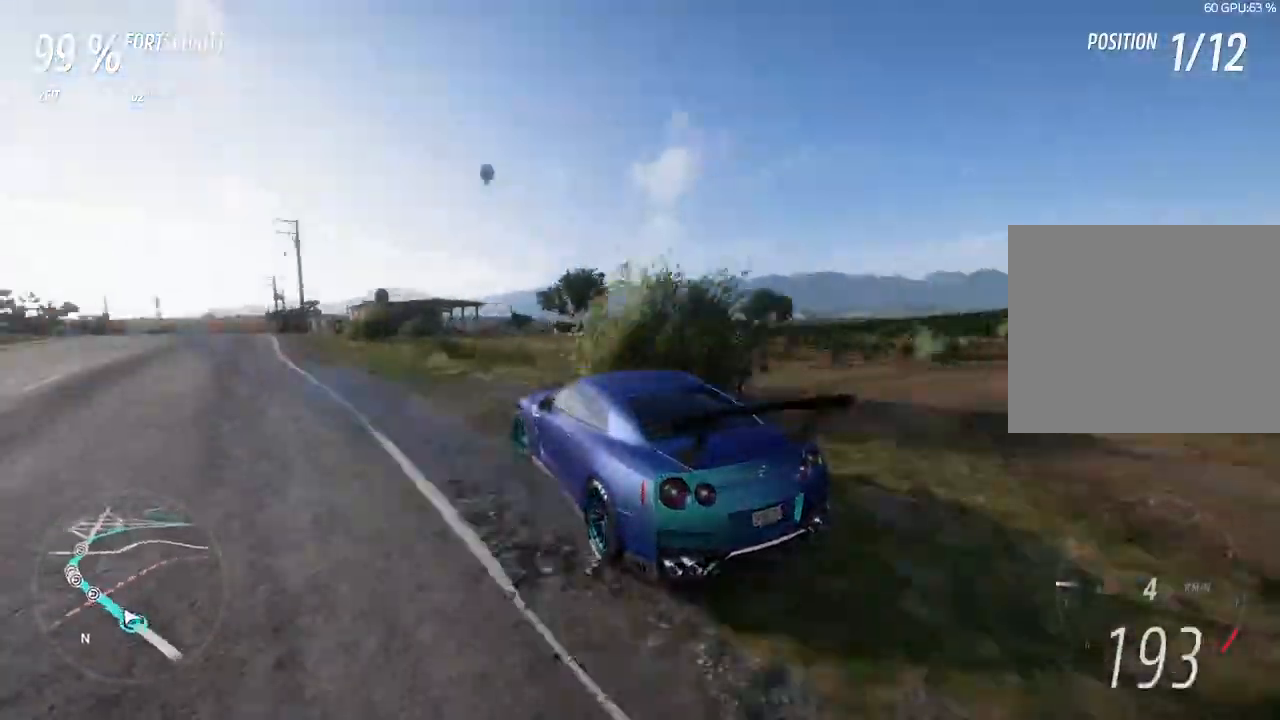
{"buttons": ["CROSS"], "left_stick": "left", "right_stick": "center", "events": []}
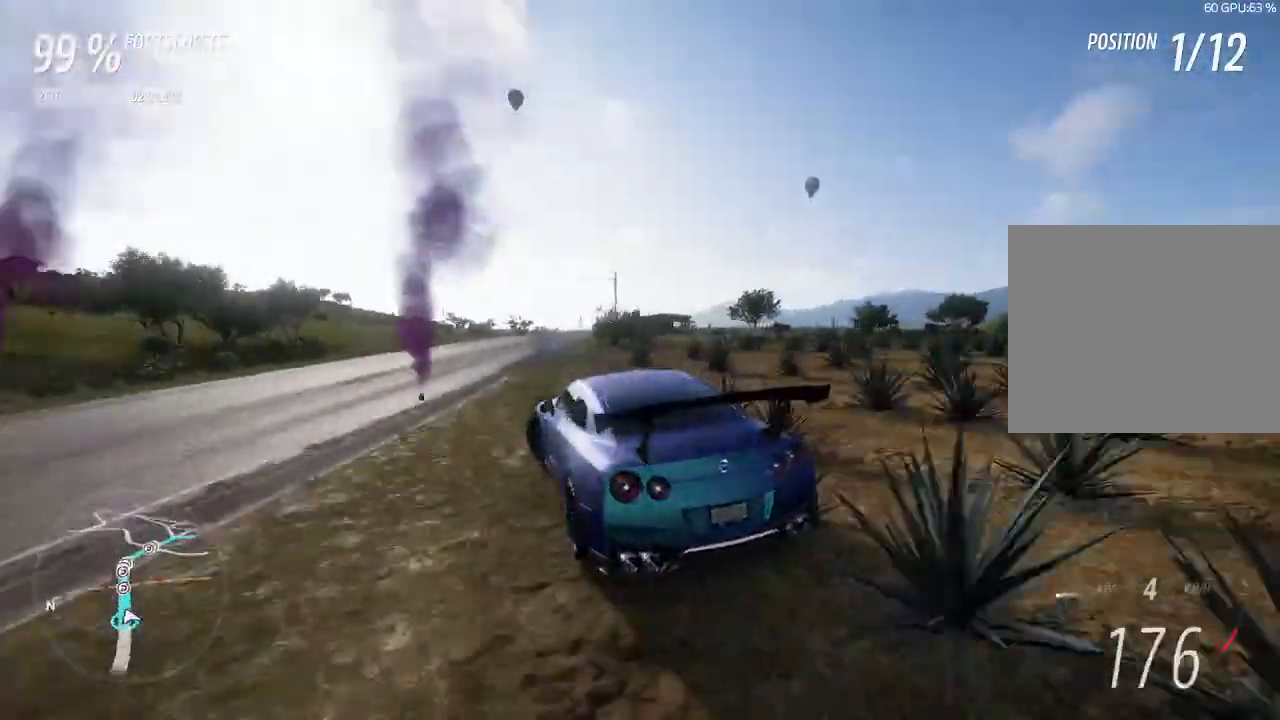
{"buttons": ["TRIANGLE"], "left_stick": "left", "right_stick": "center", "events": [[267, "left_stick", "up-left"], [300, "CROSS", "up"], [367, "TRIANGLE", "down"], [367, "left_stick", "left"]]}
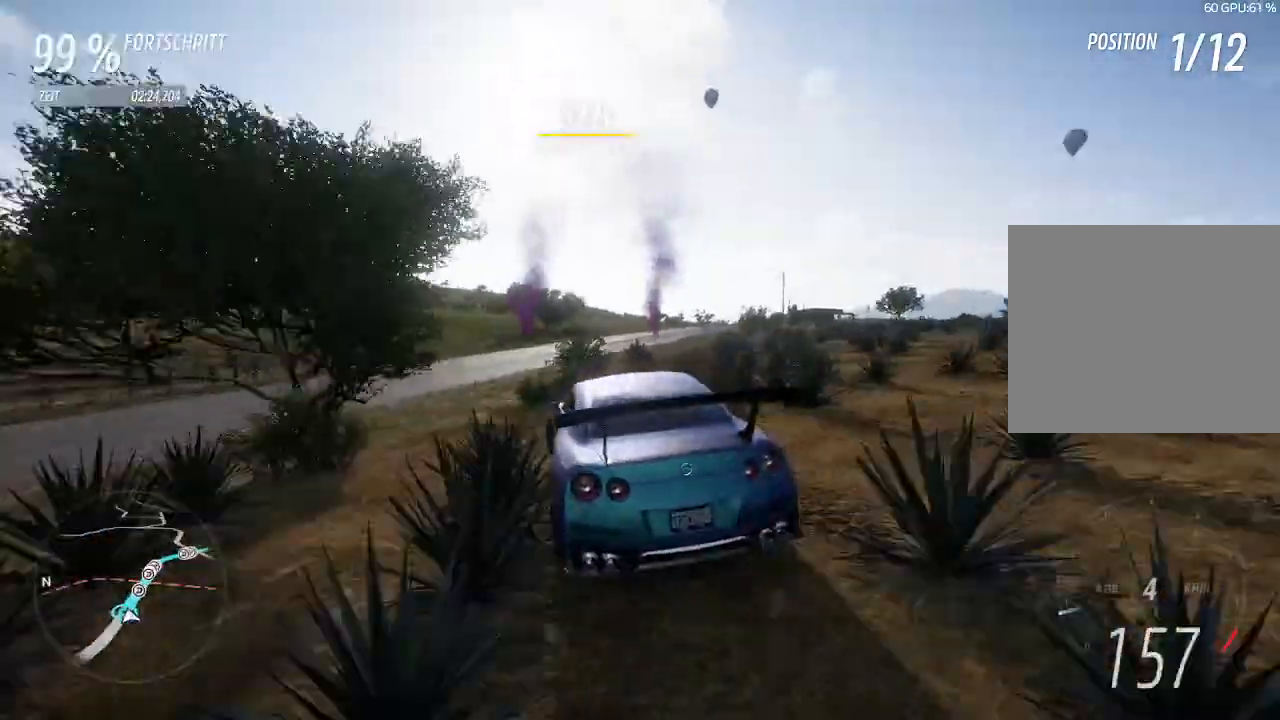
{"buttons": ["TRIANGLE"], "left_stick": "up-right", "right_stick": "center", "events": [[33, "left_stick", "center"], [333, "TRIANGLE", "up"], [400, "TRIANGLE", "down"], [500, "left_stick", "up-right"]]}
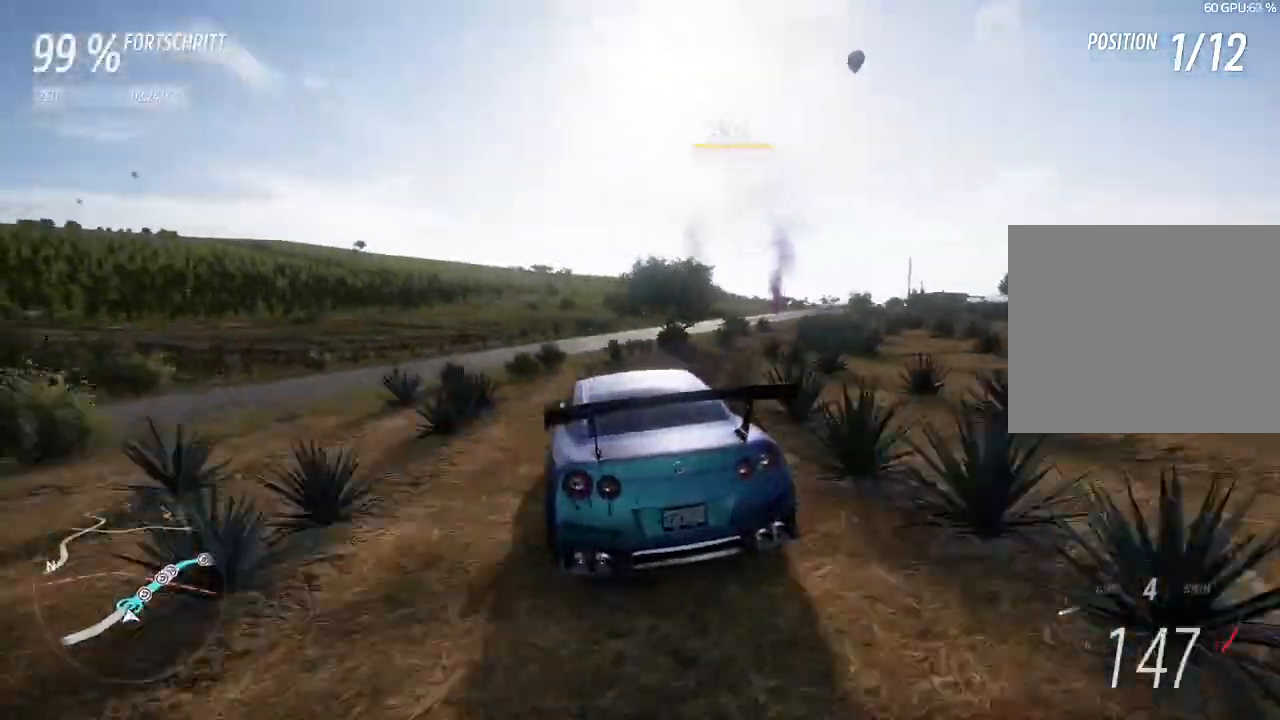
{"buttons": [], "left_stick": "center", "right_stick": "center", "events": [[33, "TRIANGLE", "up"], [67, "TRIANGLE", "down"], [267, "TRIANGLE", "up"], [300, "TRIANGLE", "down"], [500, "TRIANGLE", "up"], [500, "left_stick", "center"]]}
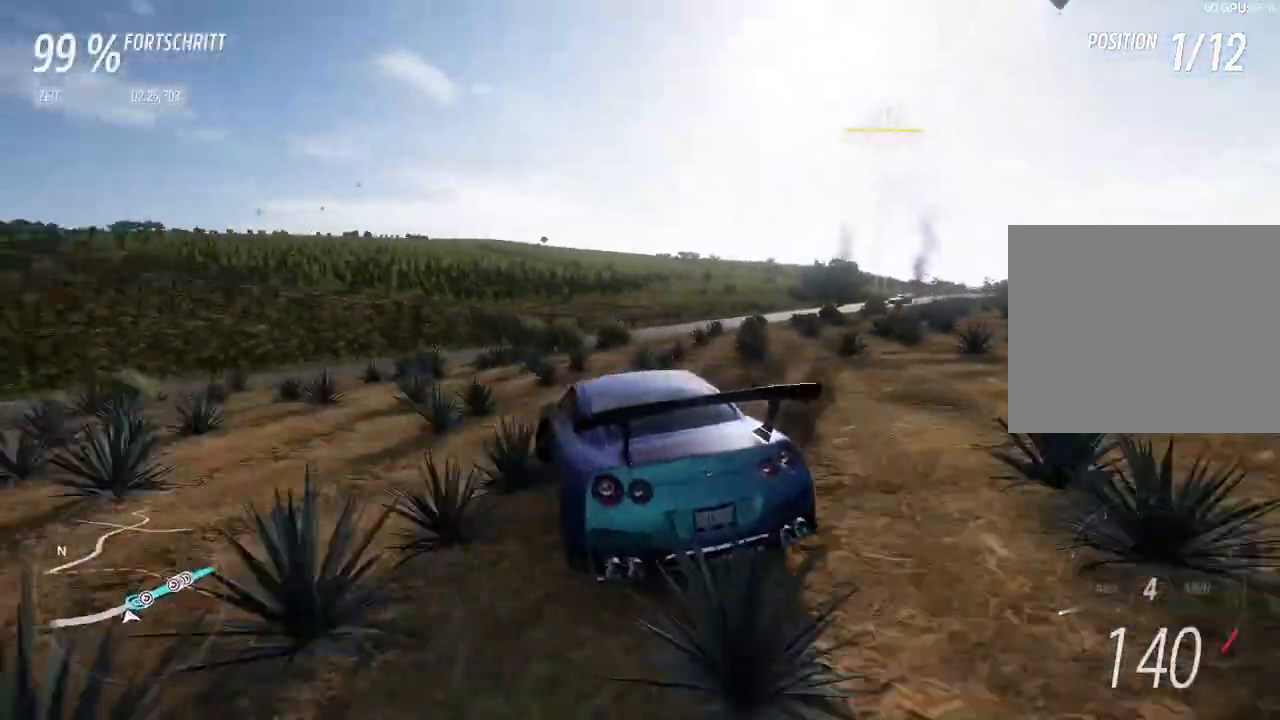
{"buttons": ["TRIANGLE"], "left_stick": "center", "right_stick": "center", "events": [[100, "TRIANGLE", "down"], [300, "TRIANGLE", "up"], [367, "TRIANGLE", "down"]]}
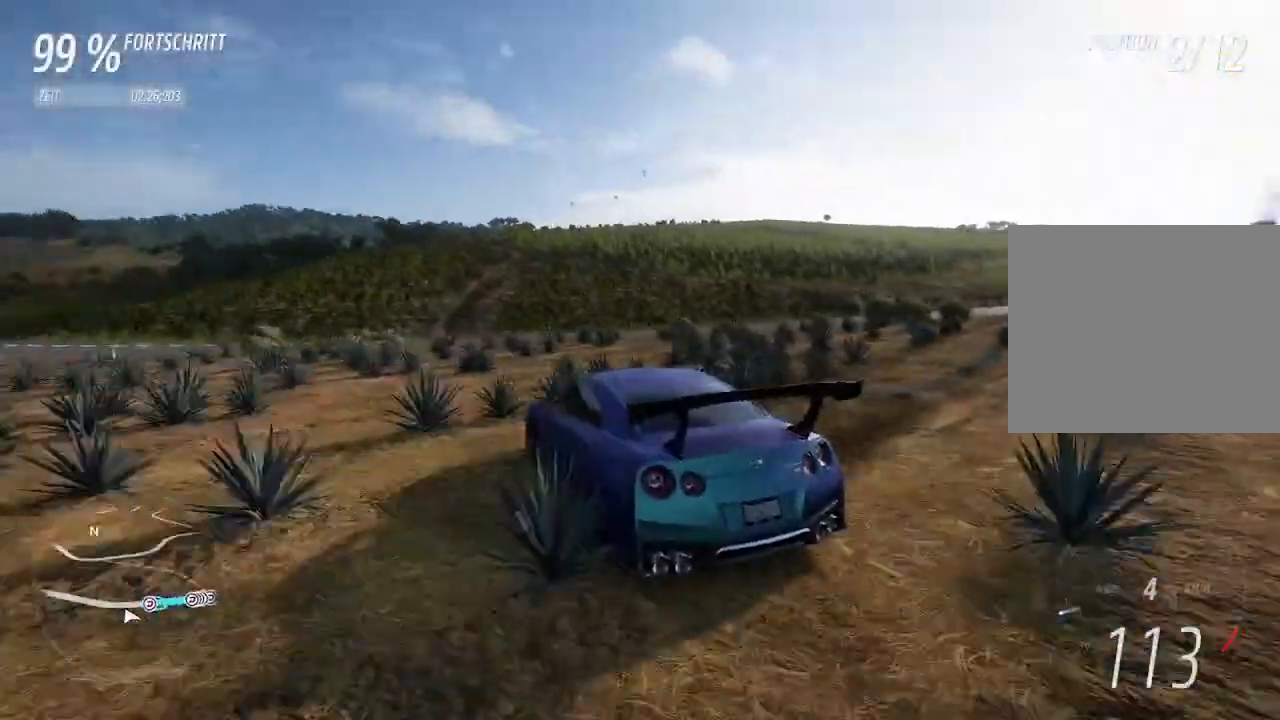
{"buttons": [], "left_stick": "center", "right_stick": "center", "events": [[33, "TRIANGLE", "up"], [133, "TRIANGLE", "down"], [467, "TRIANGLE", "up"]]}
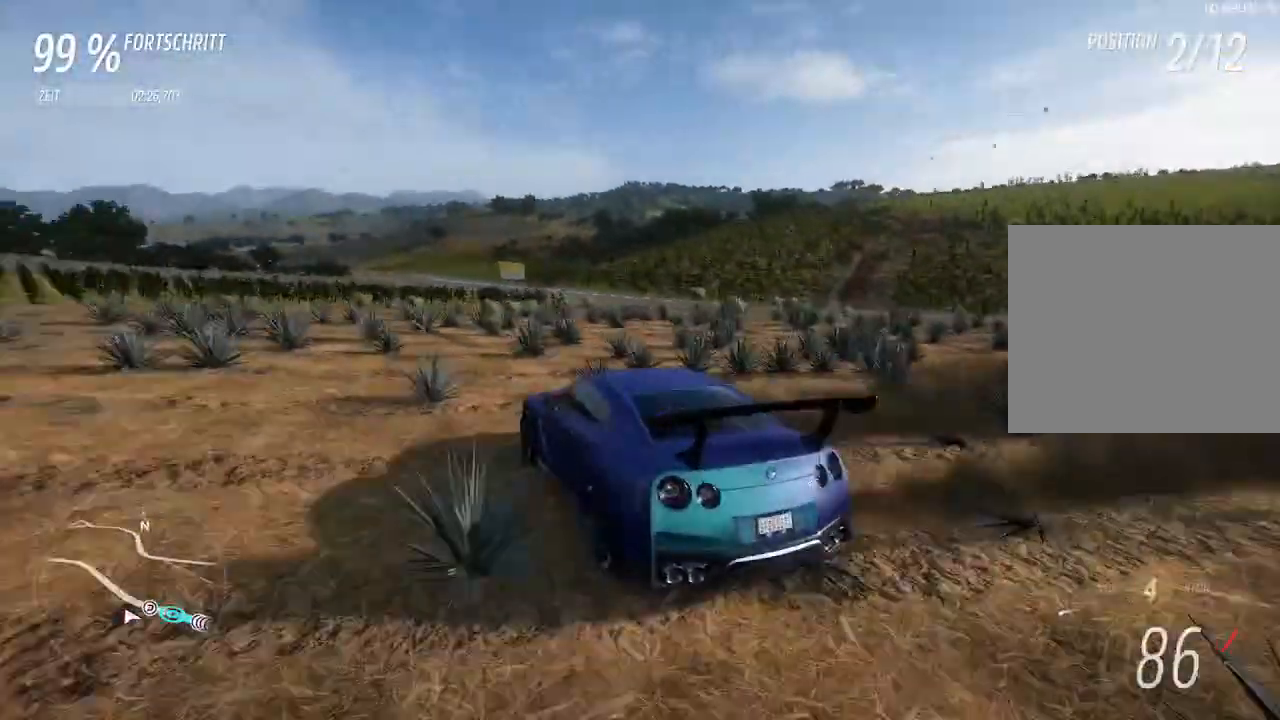
{"buttons": ["TRIANGLE"], "left_stick": "center", "right_stick": "center", "events": [[433, "TRIANGLE", "down"]]}
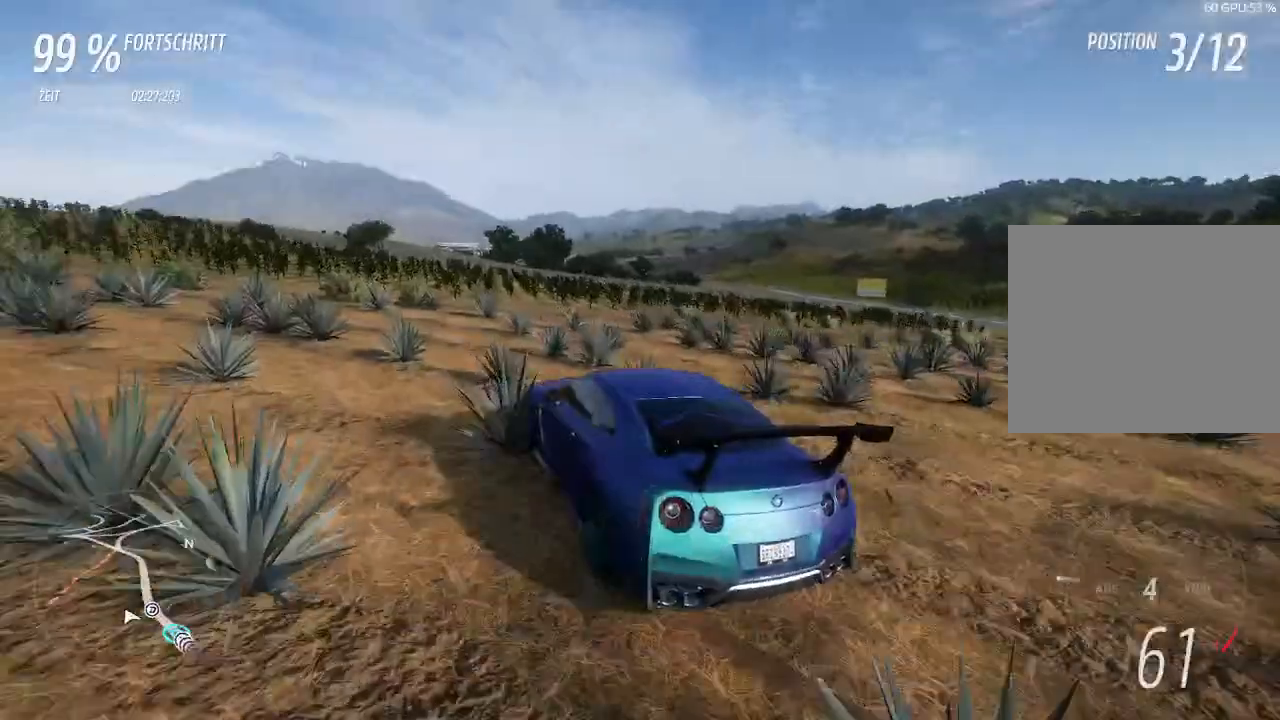
{"buttons": ["TRIANGLE"], "left_stick": "center", "right_stick": "center", "events": [[333, "TRIANGLE", "up"], [400, "TRIANGLE", "down"]]}
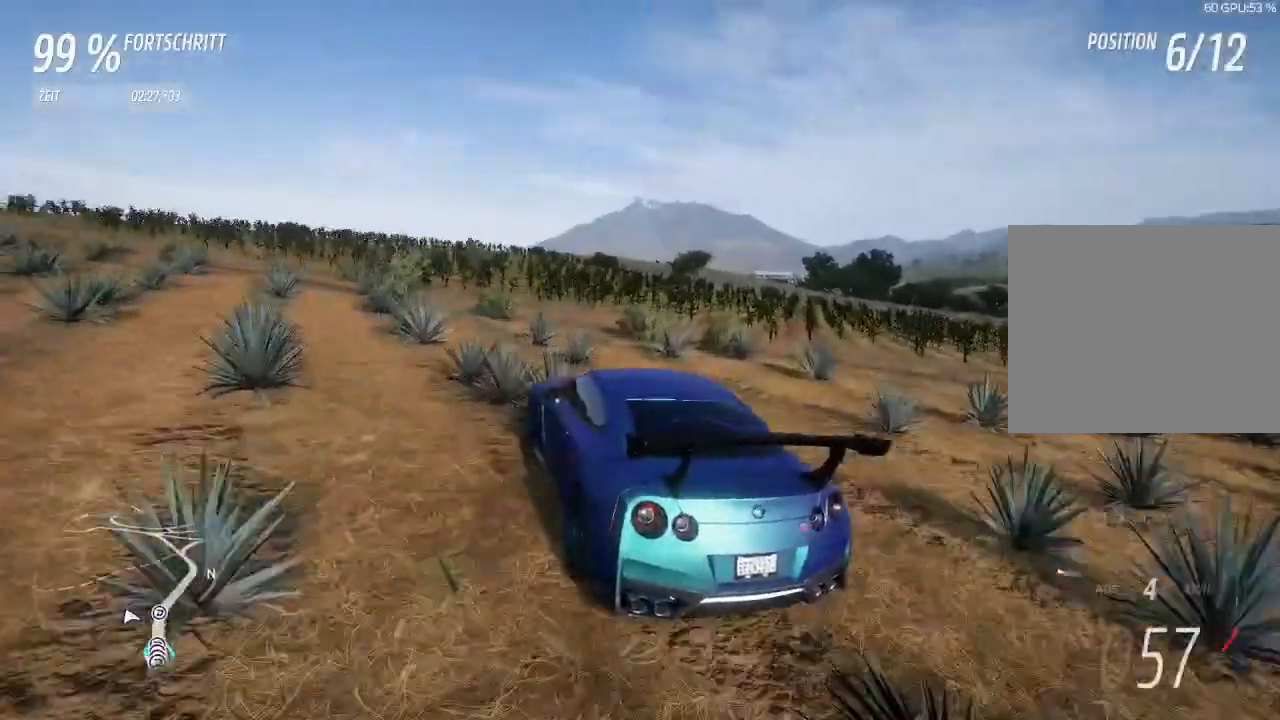
{"buttons": [], "left_stick": "center", "right_stick": "center", "events": [[200, "TRIANGLE", "up"]]}
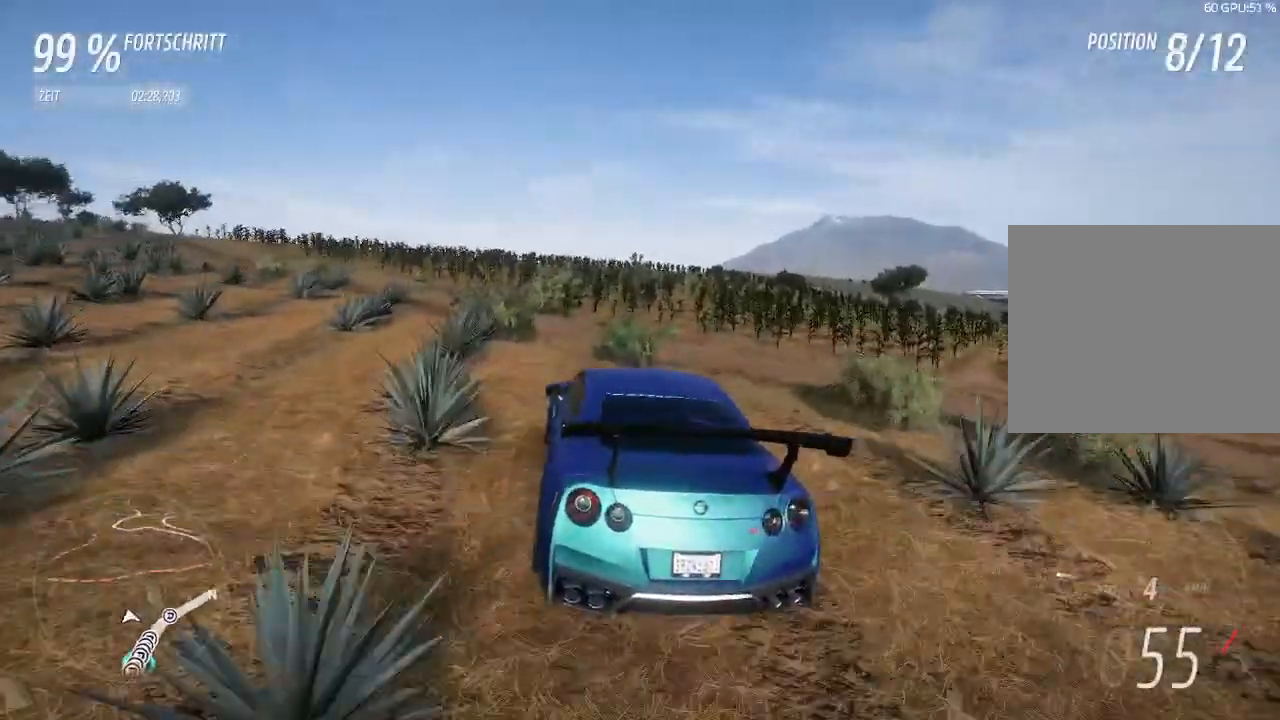
{"buttons": [], "left_stick": "center", "right_stick": "center", "events": []}
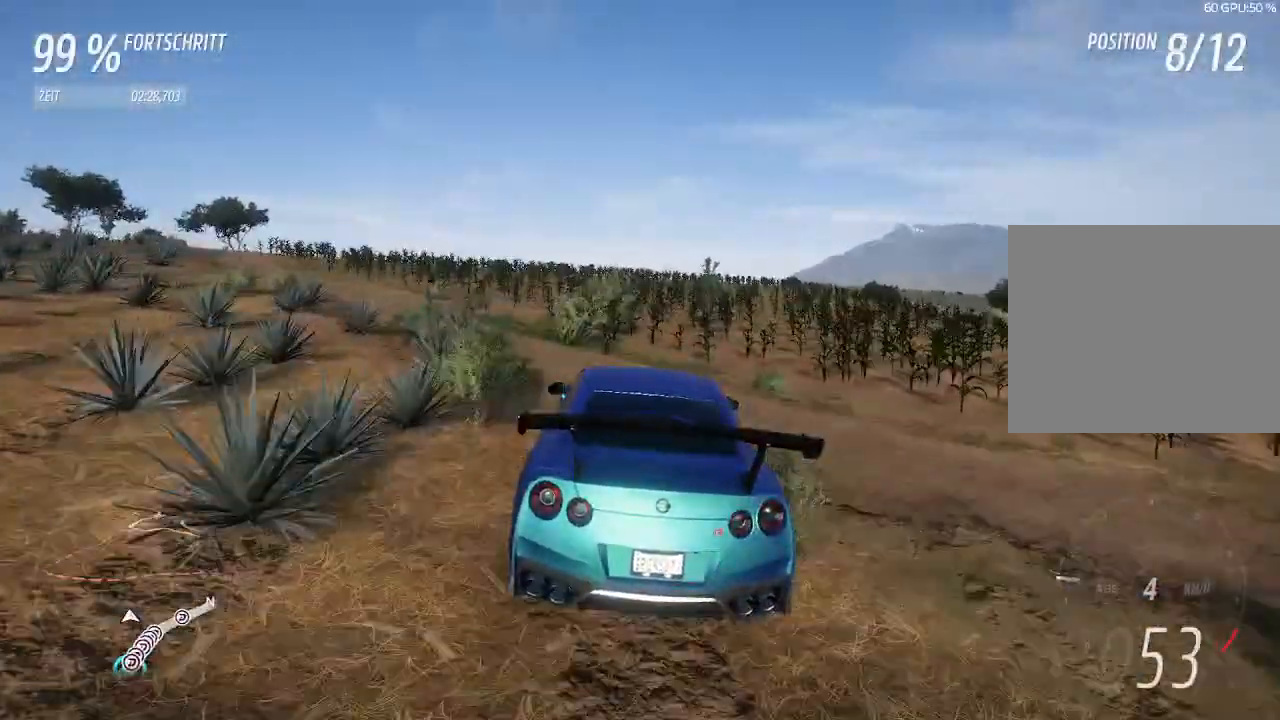
{"buttons": [], "left_stick": "center", "right_stick": "center", "events": [[33, "START", "down"], [167, "START", "up"]]}
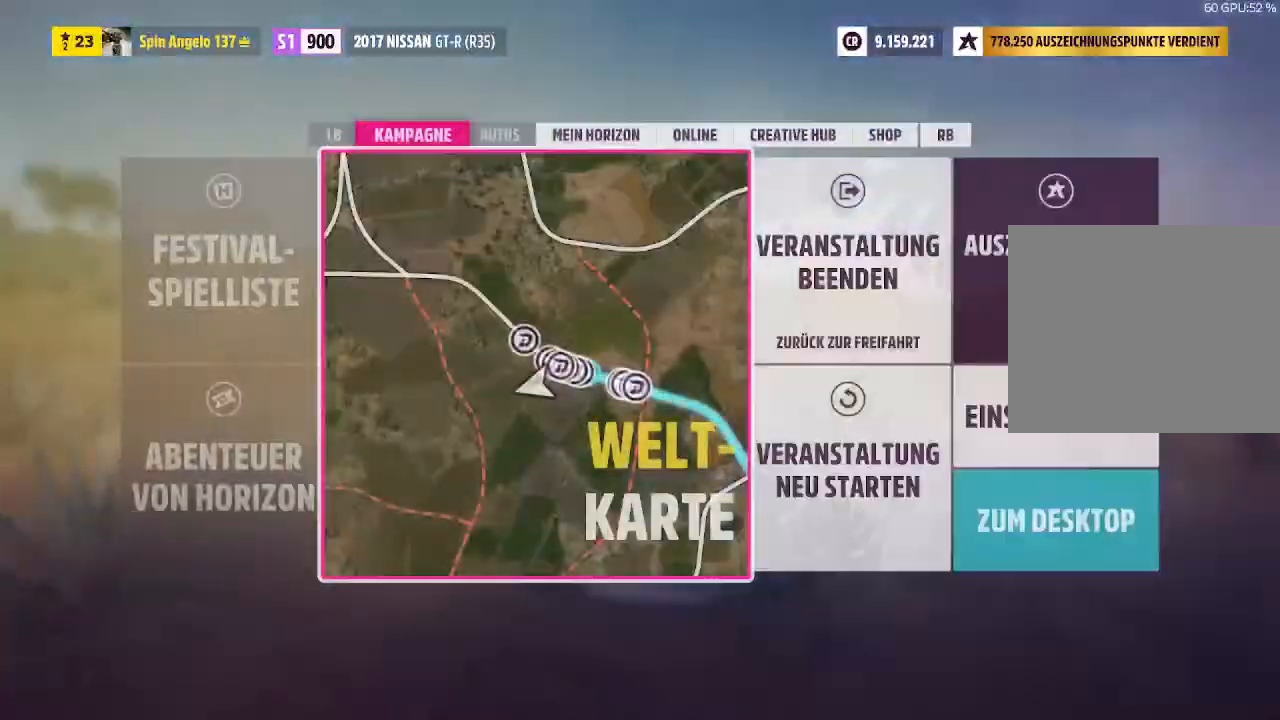
{"buttons": [], "left_stick": "center", "right_stick": "center", "events": [[200, "left_stick", "down-right"], [367, "left_stick", "center"]]}
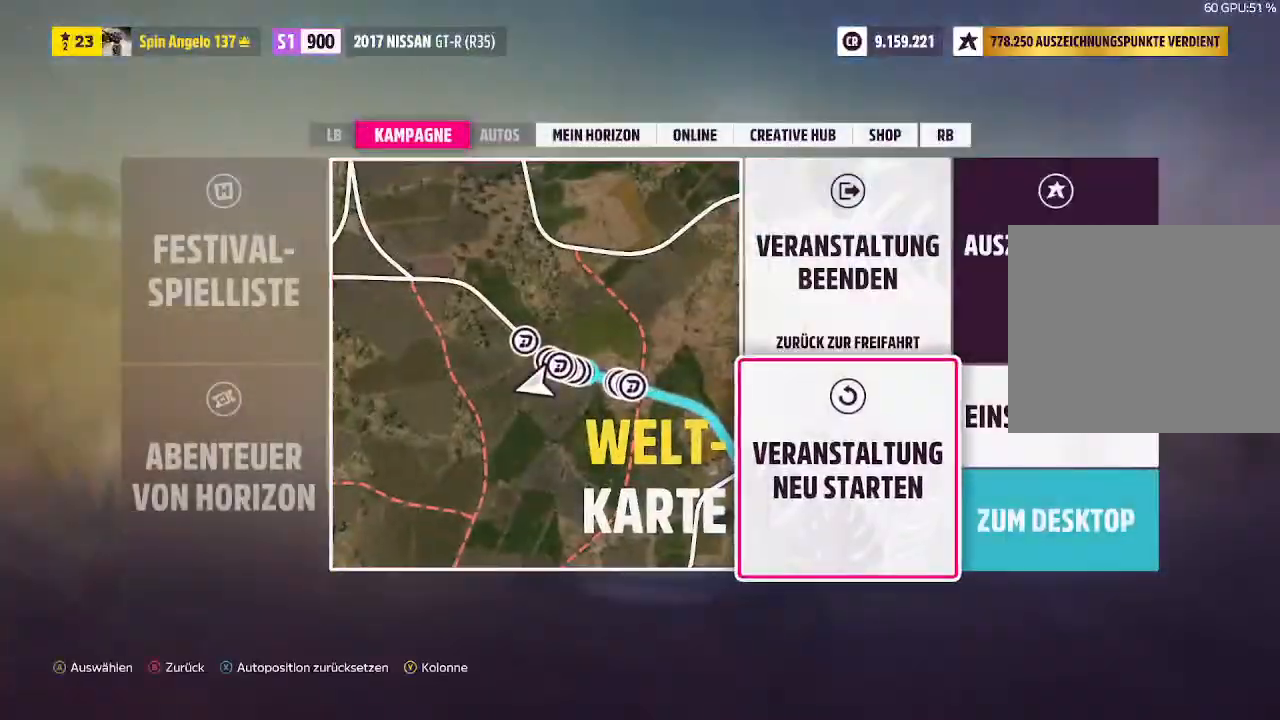
{"buttons": ["CROSS"], "left_stick": "center", "right_stick": "center", "events": [[33, "CROSS", "down"], [167, "CROSS", "up"], [267, "CROSS", "down"], [400, "CROSS", "up"], [500, "CROSS", "down"]]}
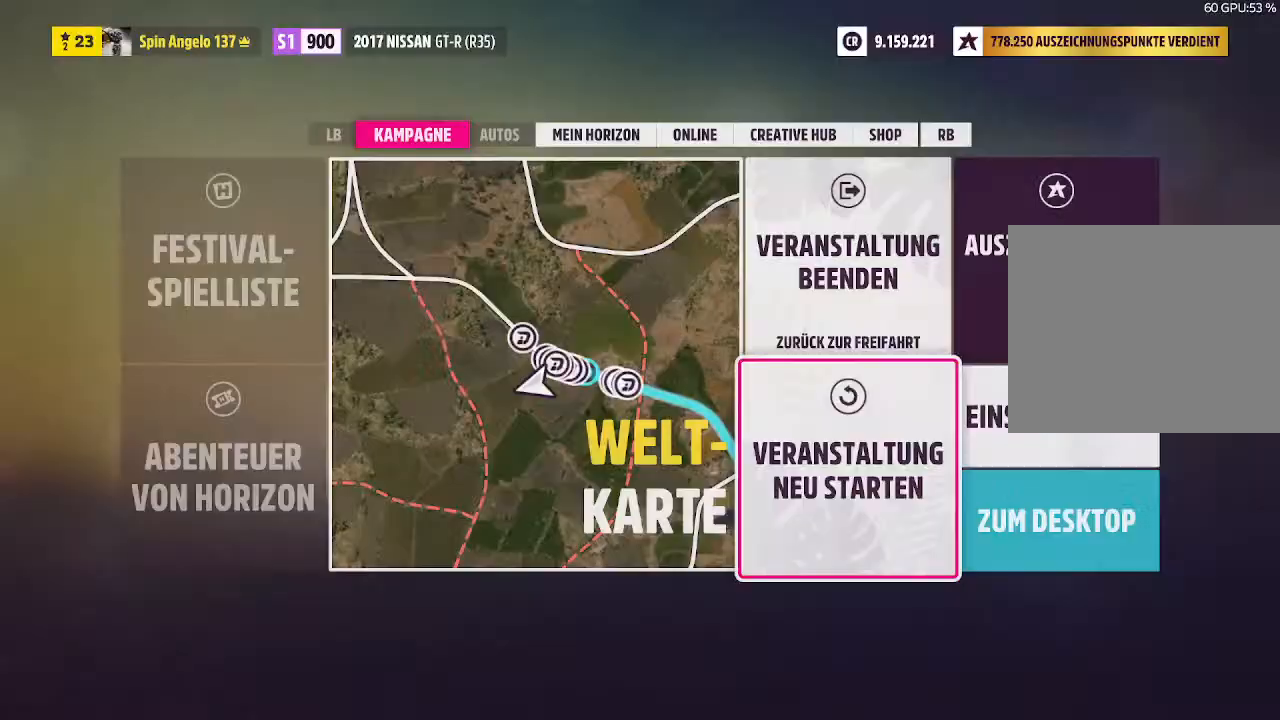
{"buttons": [], "left_stick": "center", "right_stick": "center", "events": [[100, "CROSS", "up"]]}
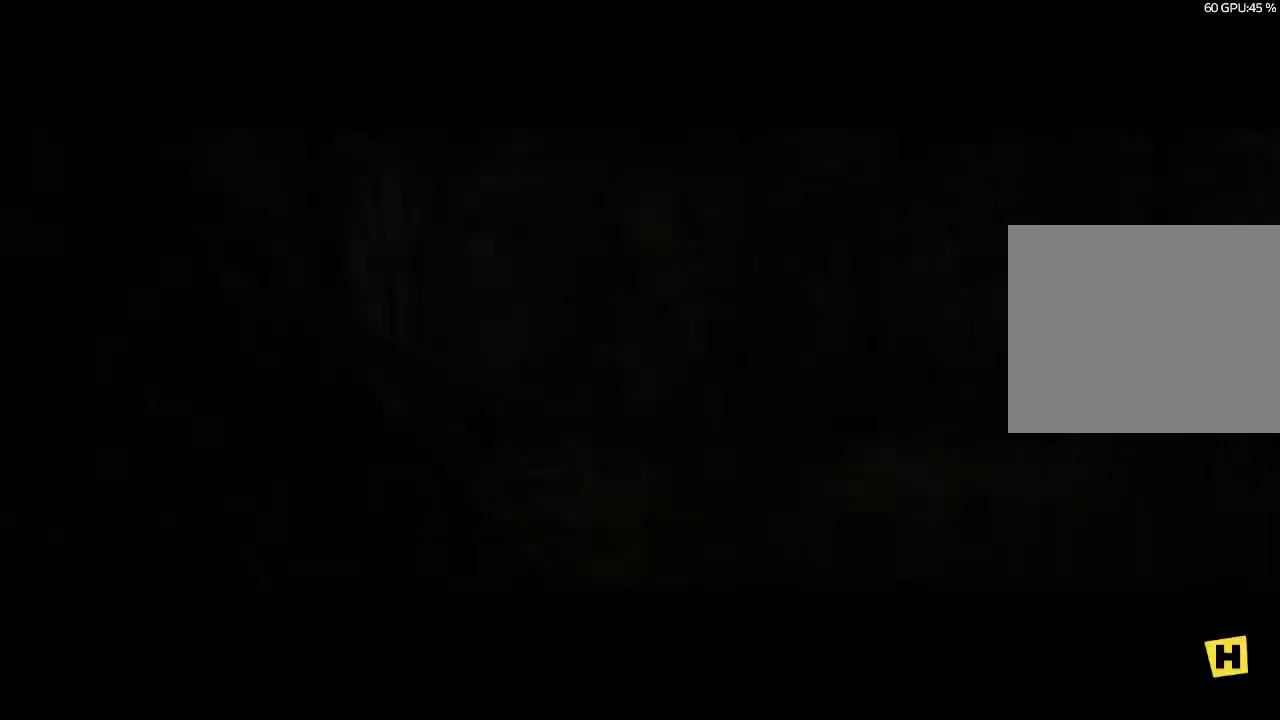
{"buttons": [], "left_stick": "center", "right_stick": "center", "events": []}
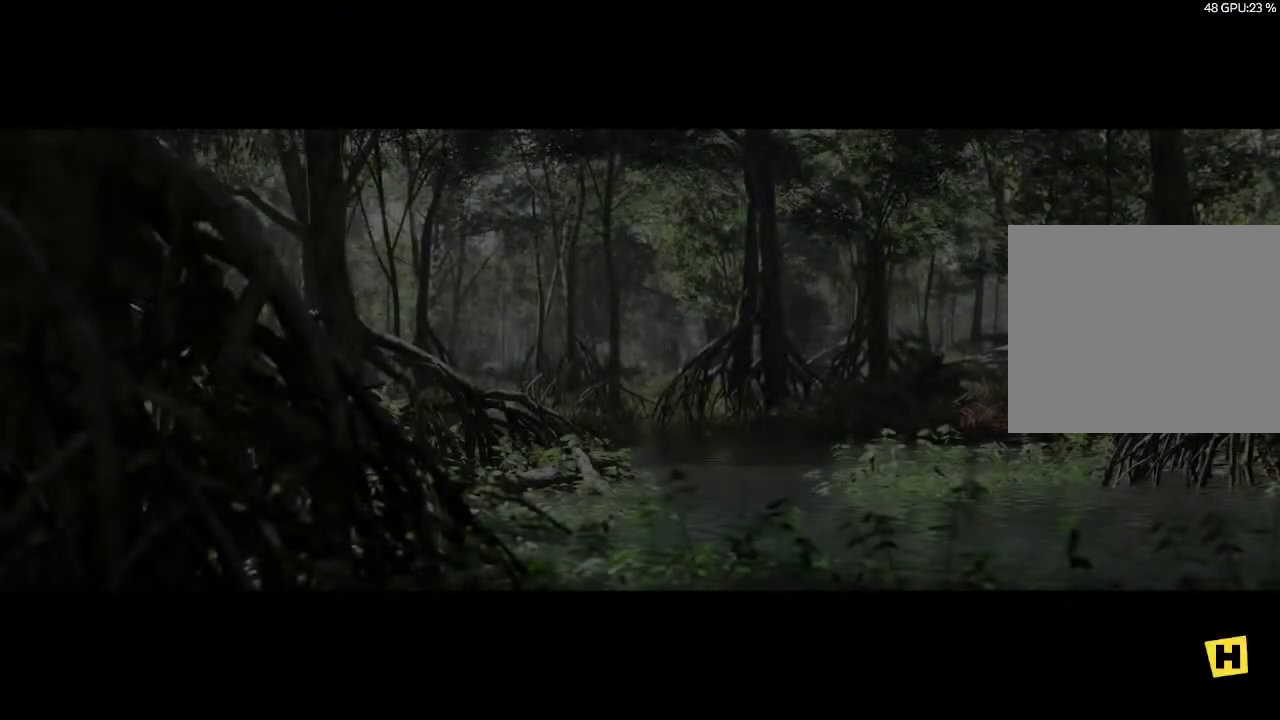
{"buttons": [], "left_stick": "center", "right_stick": "center", "events": []}
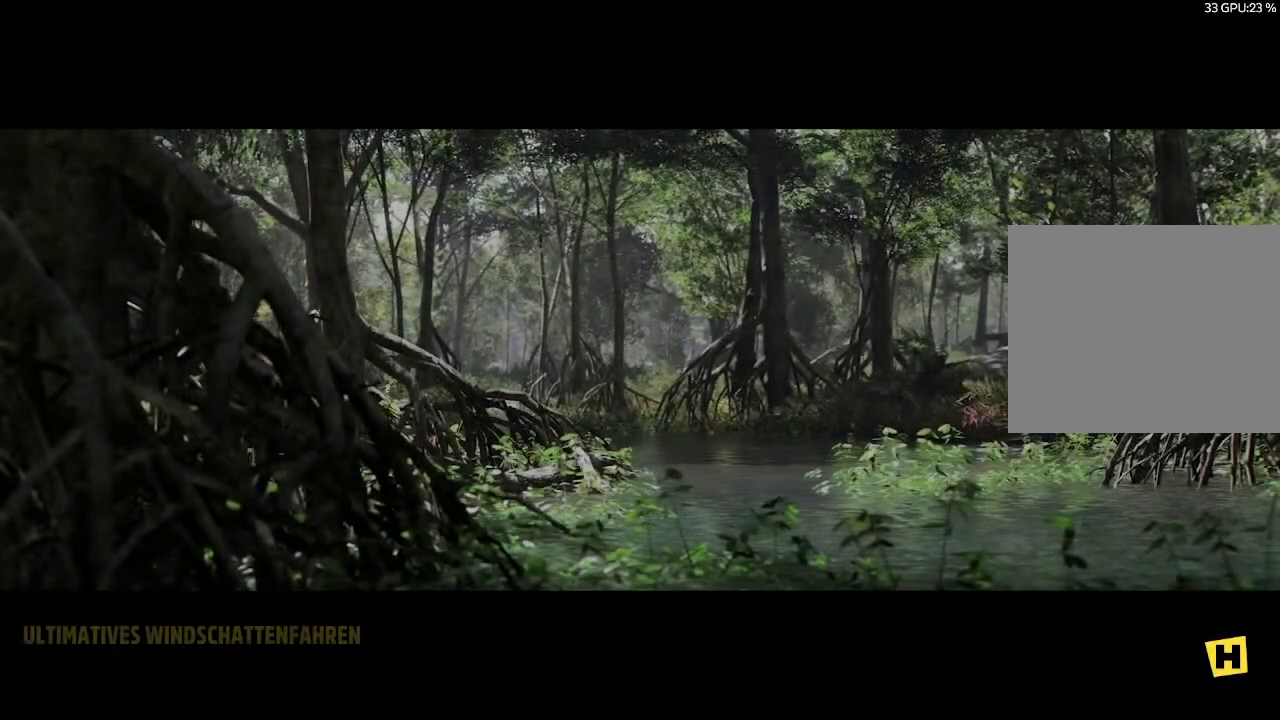
{"buttons": [], "left_stick": "center", "right_stick": "center", "events": []}